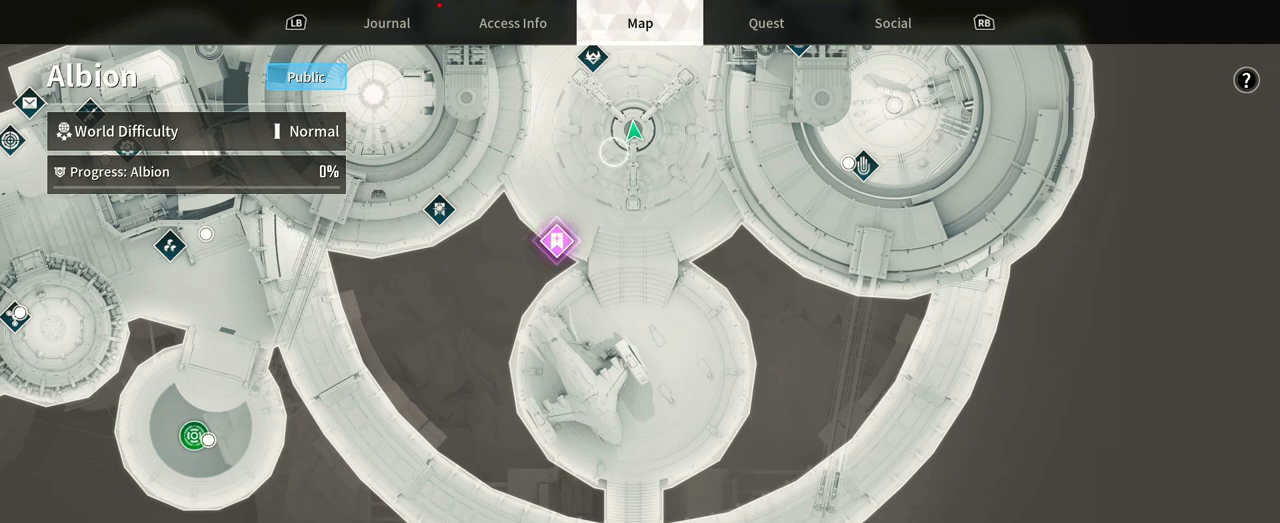
Gameplay with a controller (Xbox layout); each line is a JSON object with the inputs held at the frame after it. "events" lists button and stick changes between this image and that frame as [ms after this image, input, new state], when the widget could be followed in between. Not read: HOME R3 SELECT START.
{"buttons": [], "left_stick": "center", "right_stick": "center", "events": [[100, "left_stick", "right"], [217, "left_stick", "center"]]}
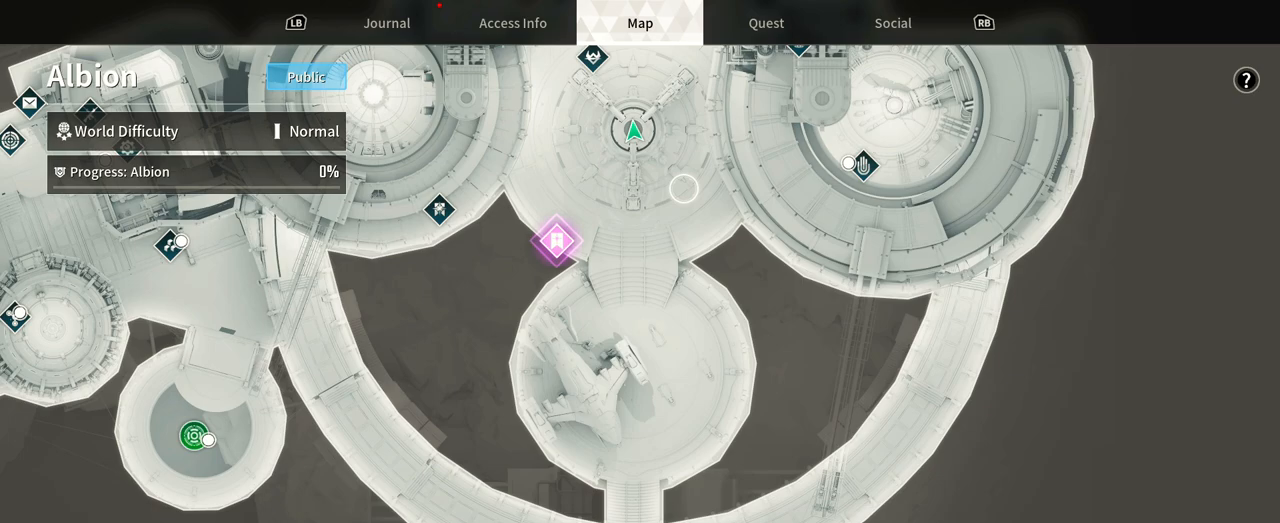
{"buttons": [], "left_stick": "left", "right_stick": "center", "events": [[100, "left_stick", "left"]]}
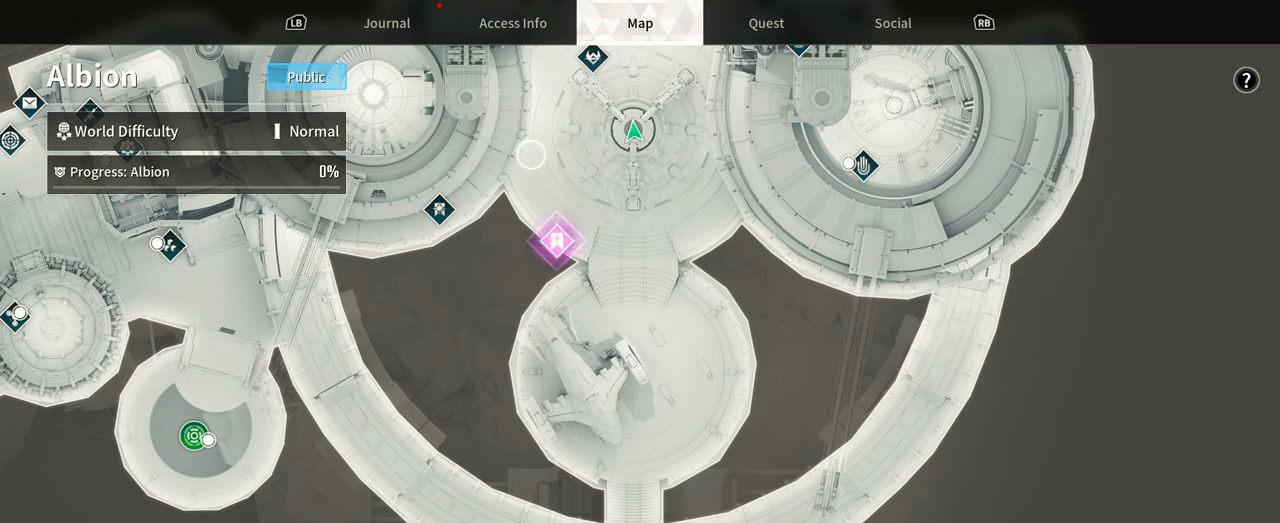
{"buttons": [], "left_stick": "right", "right_stick": "center", "events": [[333, "left_stick", "right"]]}
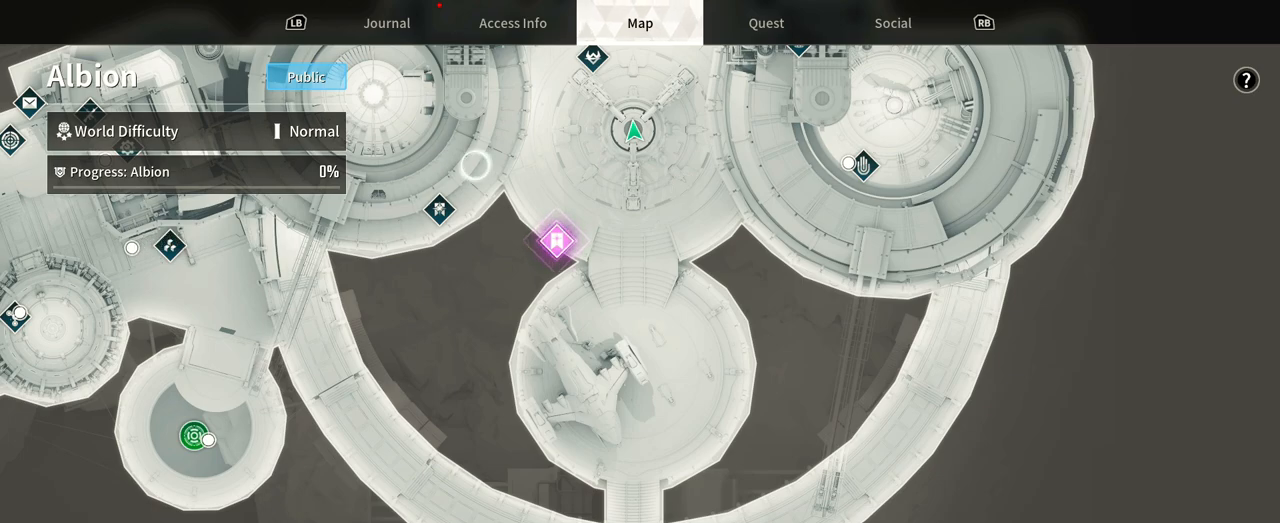
{"buttons": [], "left_stick": "center", "right_stick": "up", "events": [[133, "right_stick", "up"], [233, "left_stick", "center"]]}
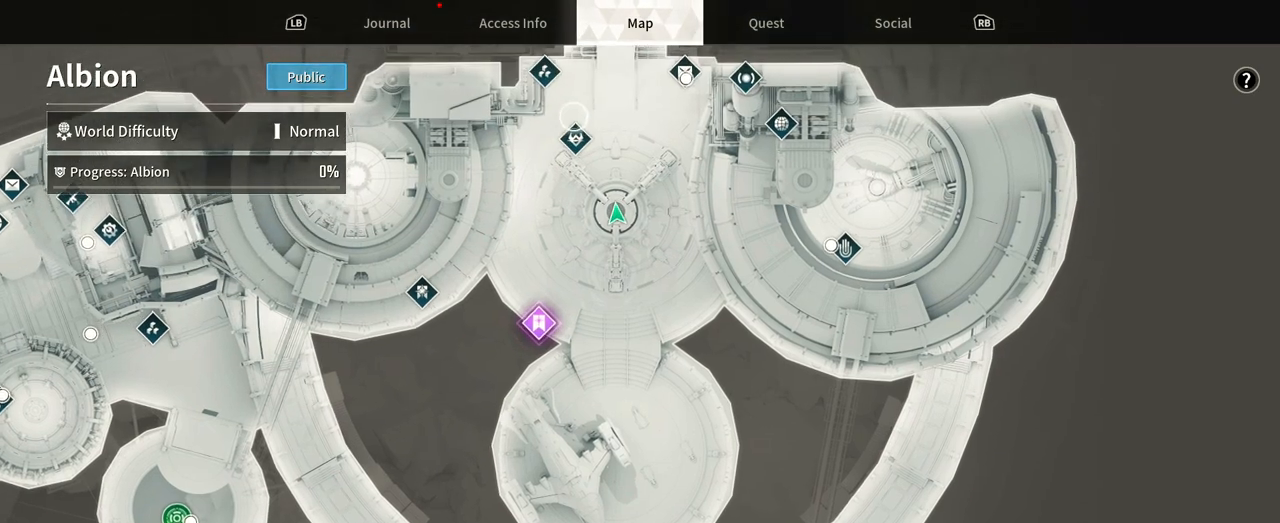
{"buttons": [], "left_stick": "center", "right_stick": "center", "events": [[33, "left_stick", "down"], [283, "left_stick", "center"], [350, "right_stick", "center"]]}
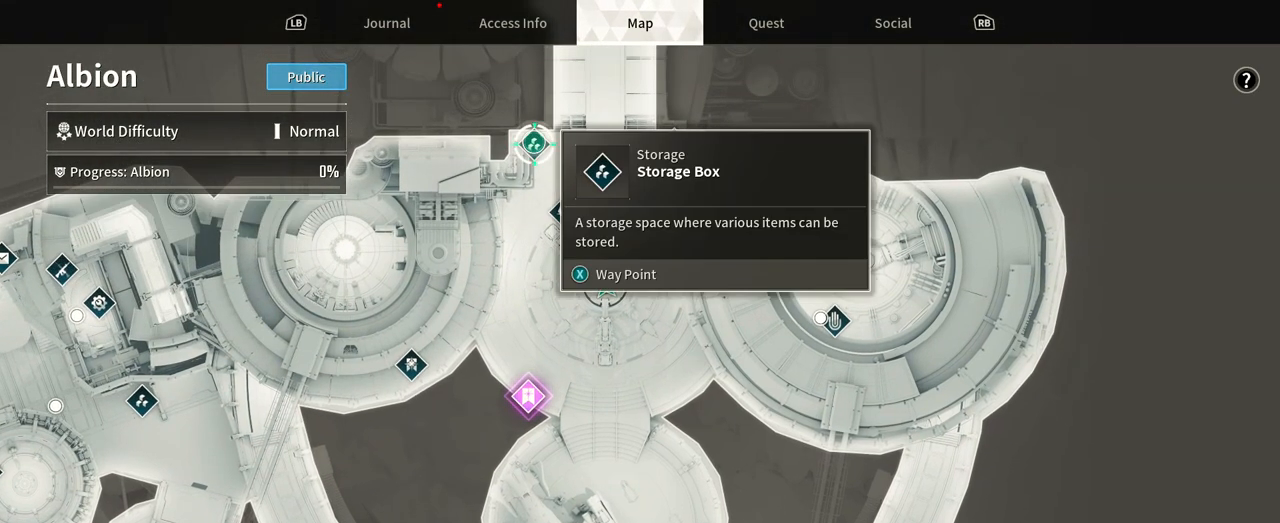
{"buttons": [], "left_stick": "center", "right_stick": "center", "events": []}
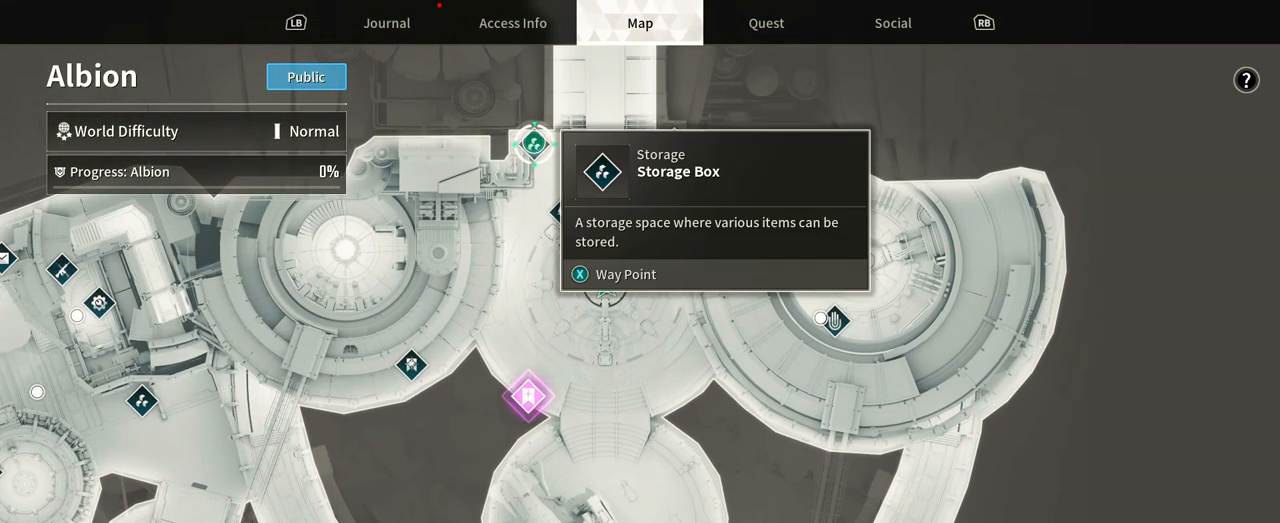
{"buttons": [], "left_stick": "center", "right_stick": "center", "events": []}
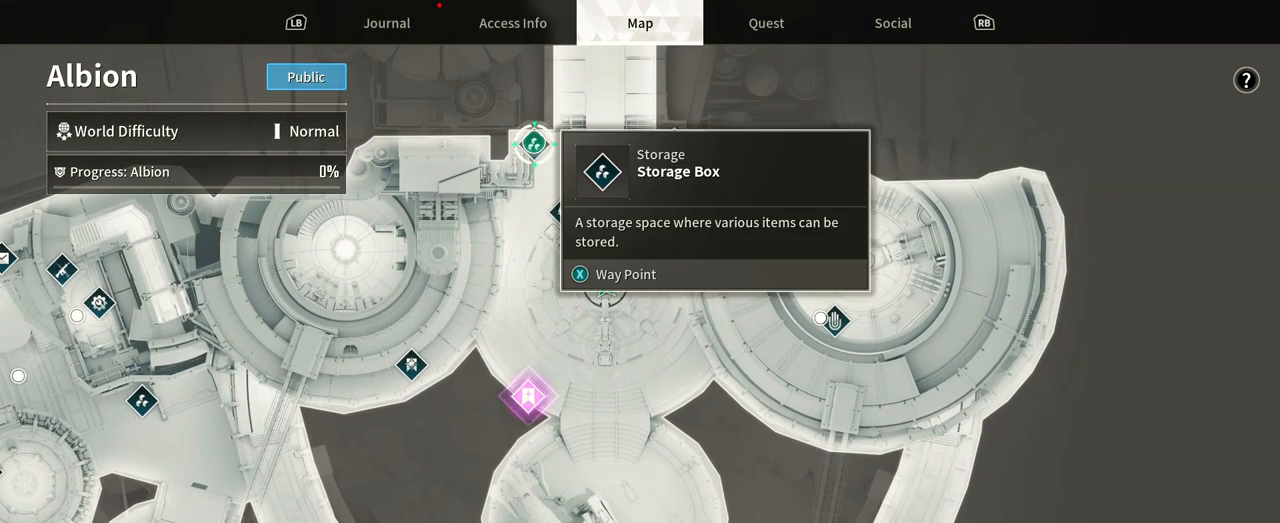
{"buttons": [], "left_stick": "down", "right_stick": "center", "events": [[200, "left_stick", "down"]]}
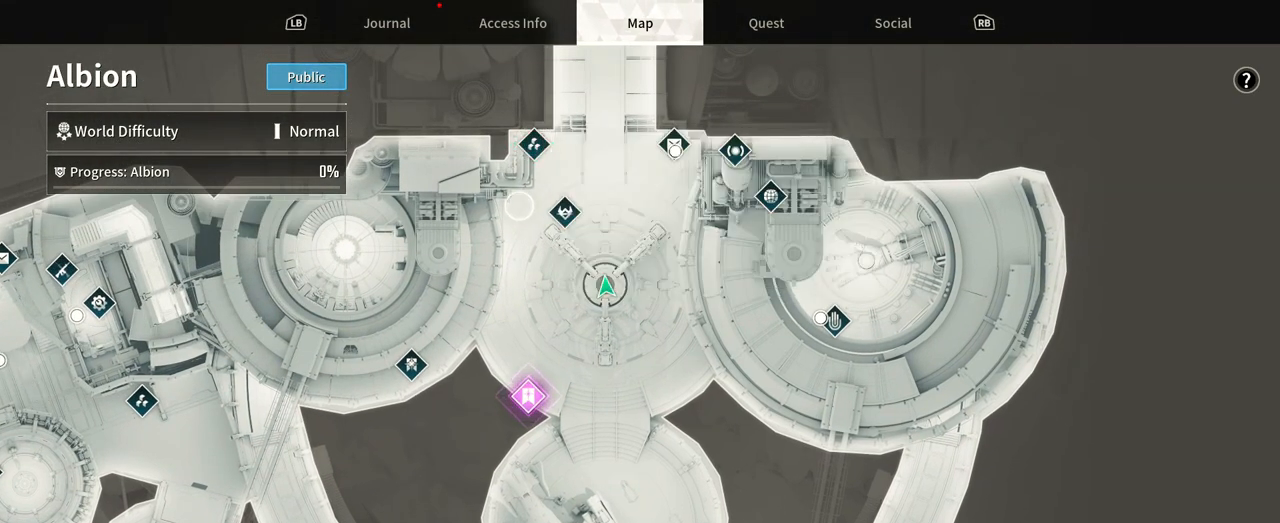
{"buttons": [], "left_stick": "right", "right_stick": "center", "events": [[17, "left_stick", "down-left"], [400, "left_stick", "down-right"], [450, "left_stick", "right"]]}
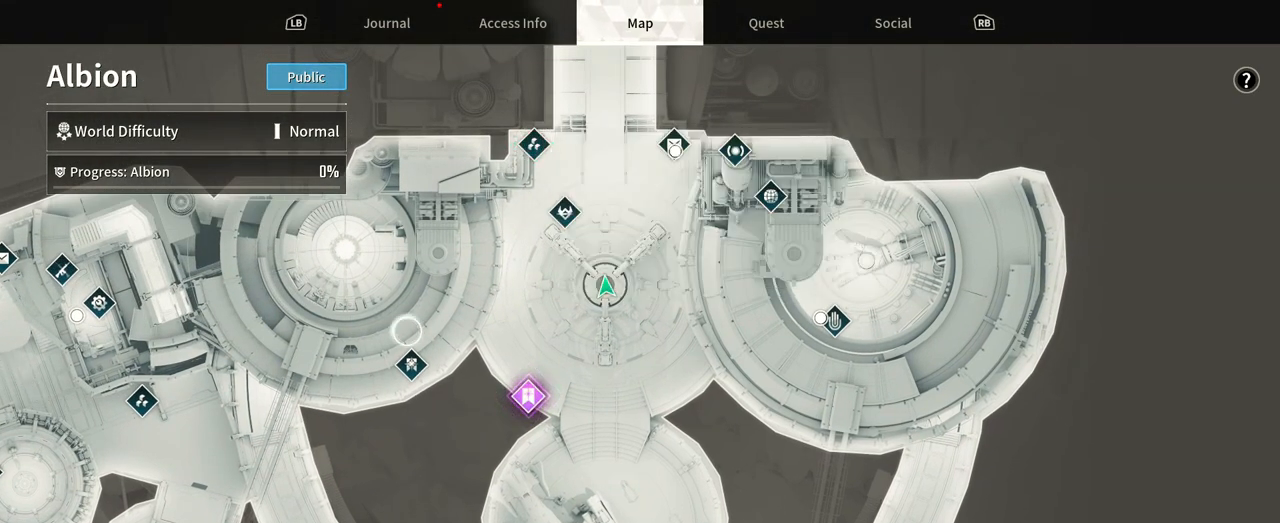
{"buttons": [], "left_stick": "right", "right_stick": "center", "events": [[67, "left_stick", "up-right"], [433, "left_stick", "right"]]}
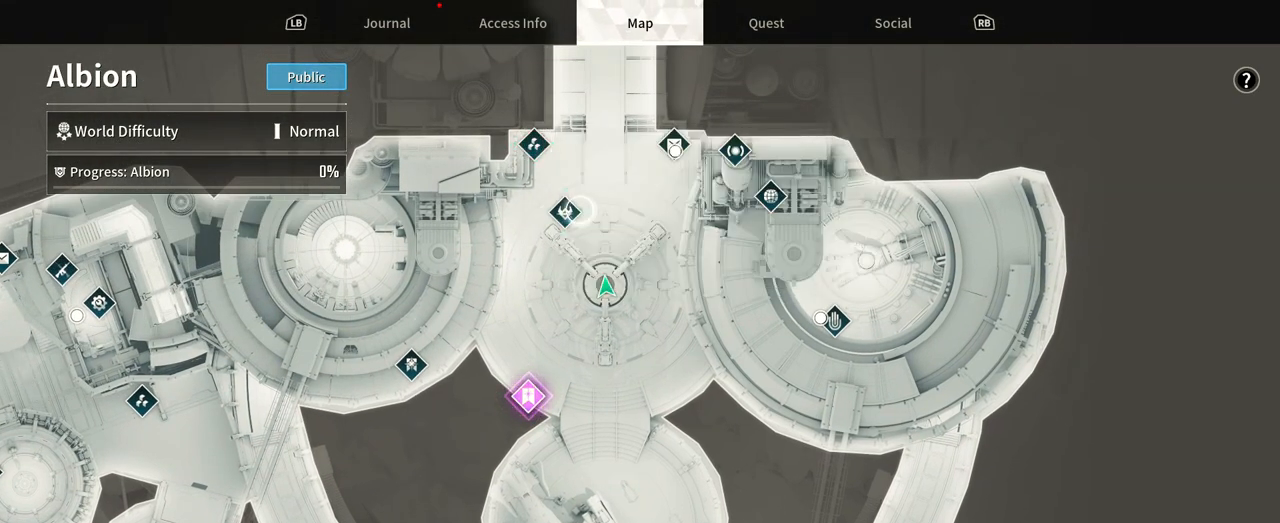
{"buttons": [], "left_stick": "left", "right_stick": "center", "events": [[50, "left_stick", "down-right"], [183, "left_stick", "down"], [367, "left_stick", "down-left"], [467, "left_stick", "left"]]}
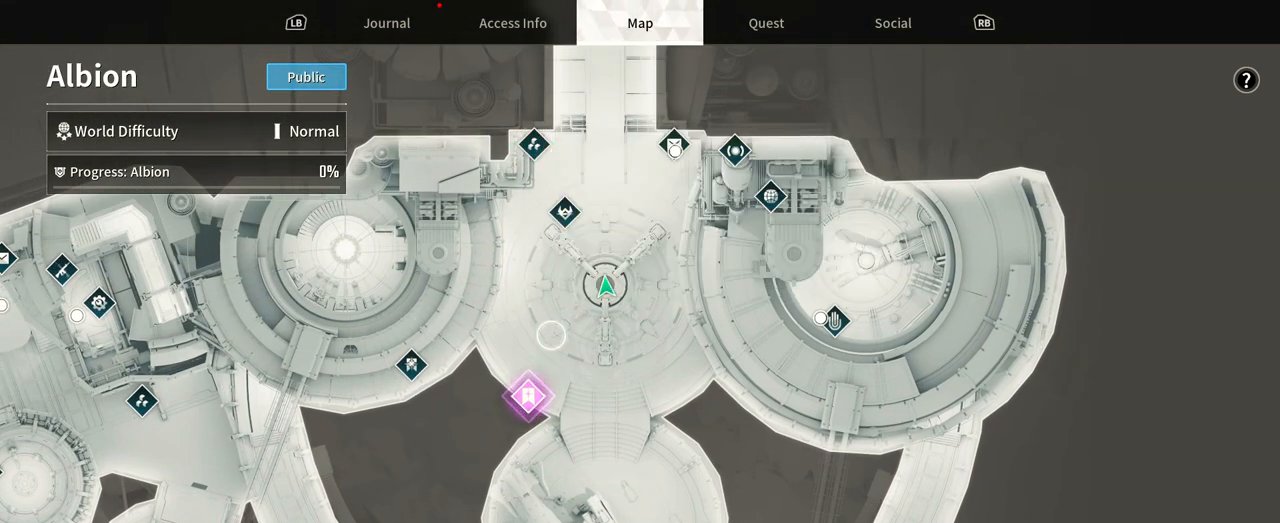
{"buttons": [], "left_stick": "down", "right_stick": "center", "events": [[217, "left_stick", "down-left"], [383, "left_stick", "down"]]}